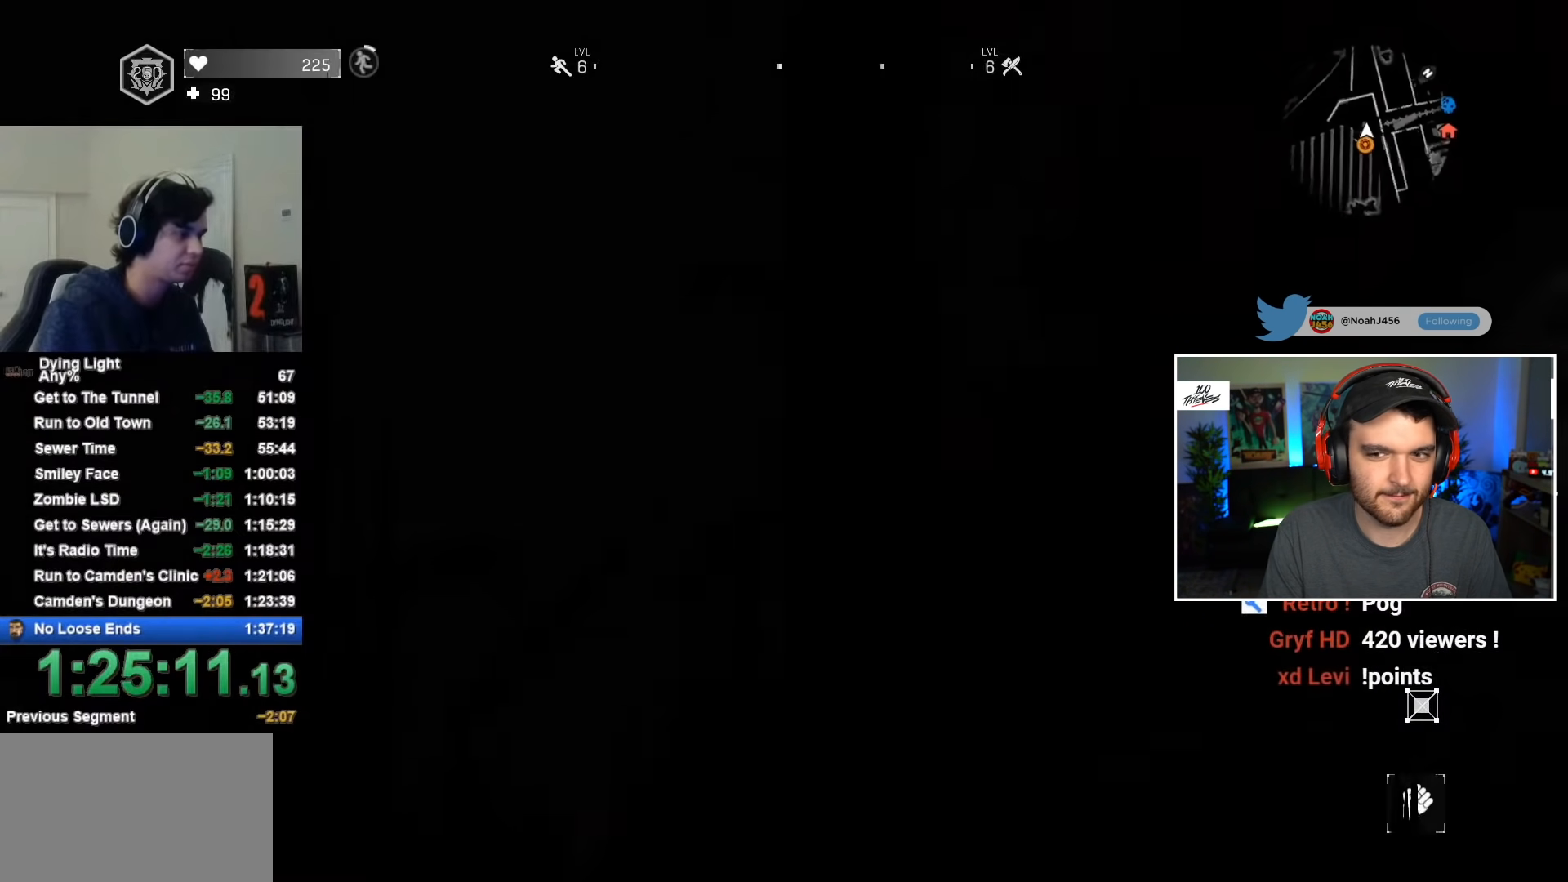
Gameplay with keyboard and mouse; each line is a JSON object with the keys and mouse buttons held at the frame after it. "events" lists presses ("down") and releases ("up") of "1", "2", "3", "4", "5", "a", "alt", "c", "caps_lock", "ctrl", "d", "e", "f", "g", "q", "r", "s", "shift", "space", "t", "tab", "v", "w", "x", "z", "mouse_left", "mouse_wheel" and "mouse_right" between this image and that frame as [ms after this image, input, new state], when the widget could be followed in between. "mouse_left", "mouse_wheel", "mouse_right" = the "left", "wheel", "right" buttons of the "mouse" list. No other keys are recorded. "wheel" means that the mouse wheel is clicked or scrolled. Not read: mouse_move.
{"keys": ["shift", "w"], "mouse": [], "events": [[17, "t", "down"], [117, "t", "up"], [200, "1", "down"], [417, "1", "up"]]}
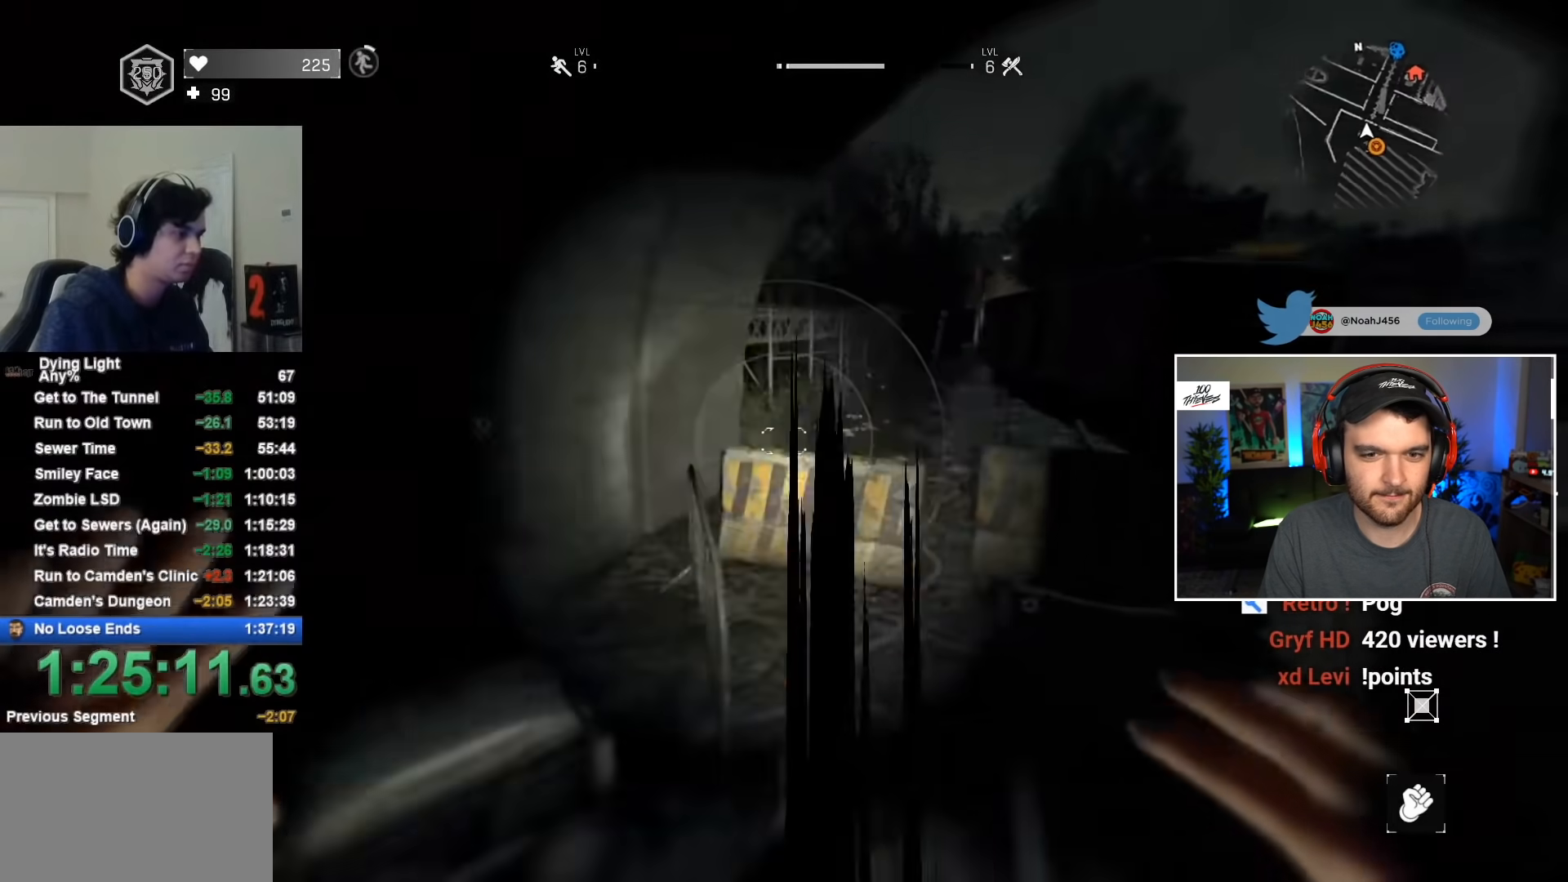
{"keys": ["shift", "space", "w"], "mouse": [], "events": [[250, "space", "down"]]}
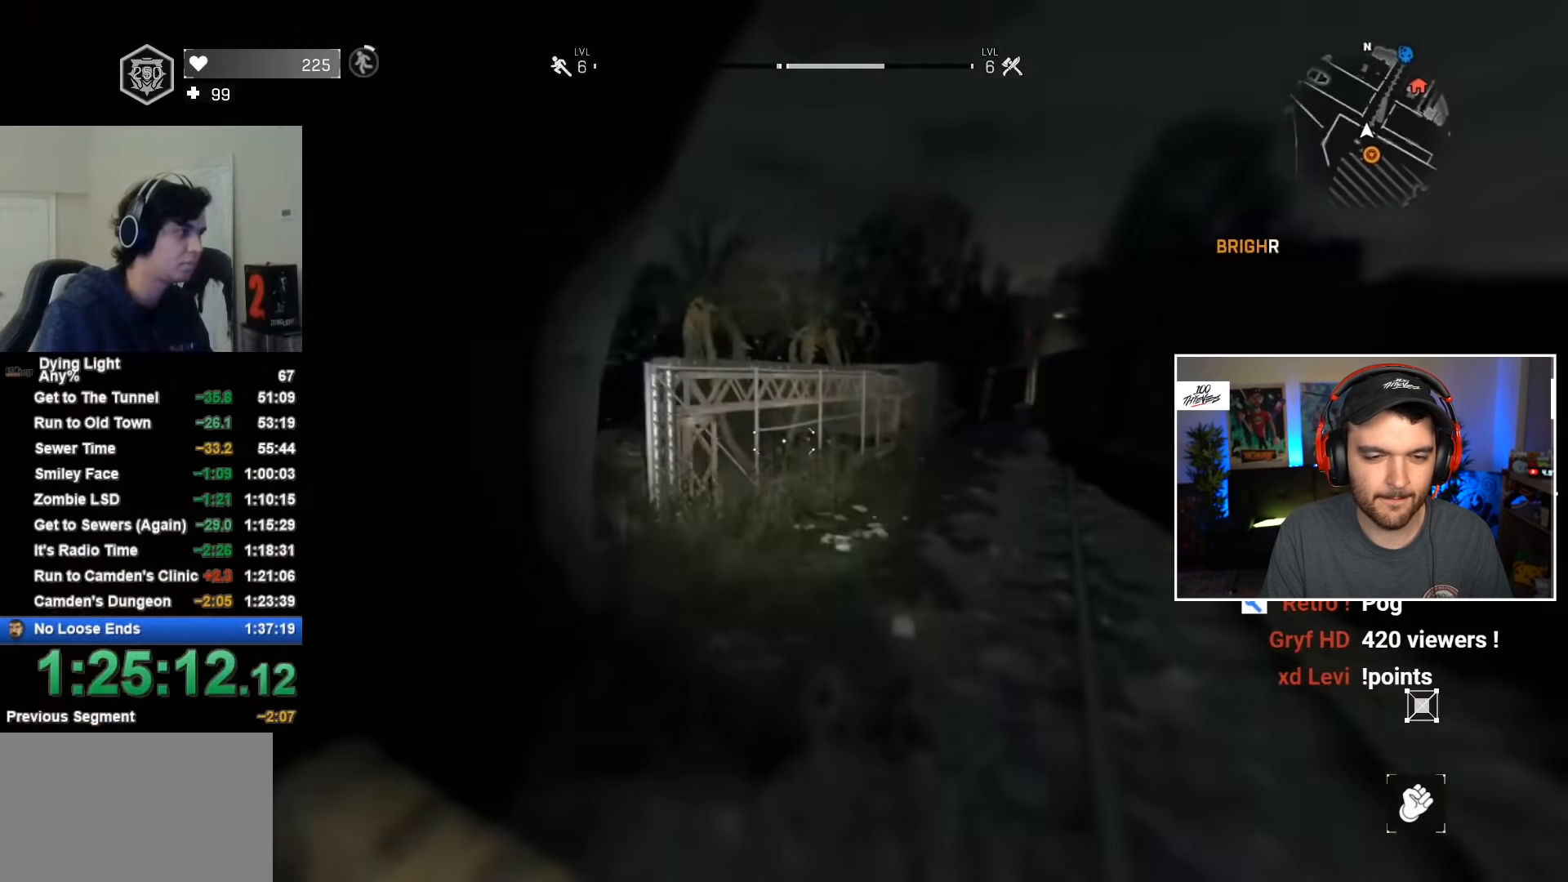
{"keys": ["shift", "w"], "mouse": [], "events": [[367, "space", "up"]]}
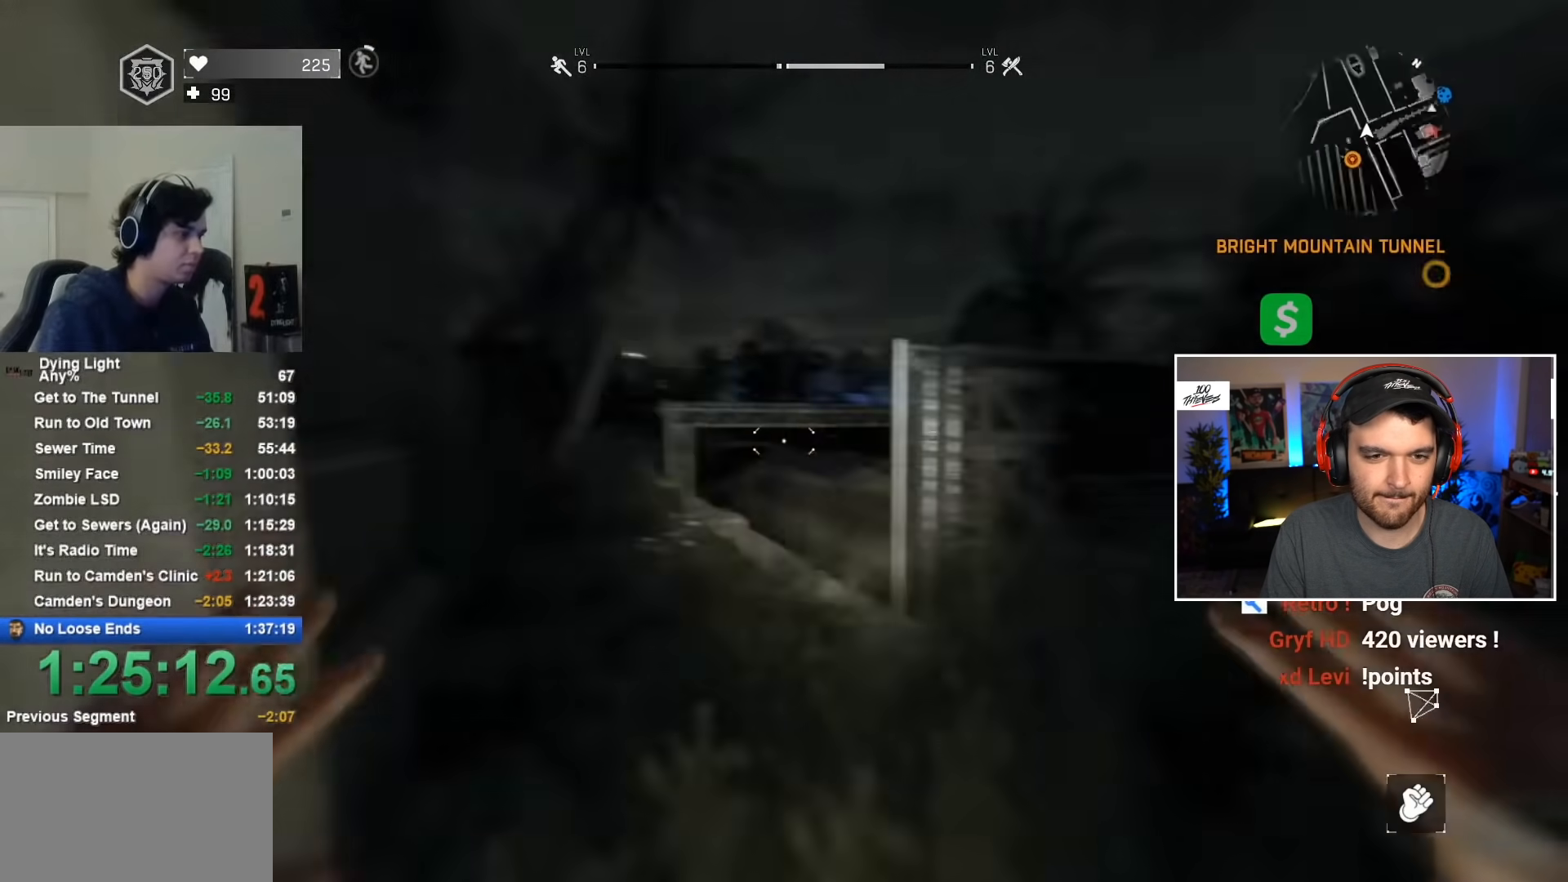
{"keys": ["d", "shift", "w"], "mouse": [], "events": [[50, "d", "down"]]}
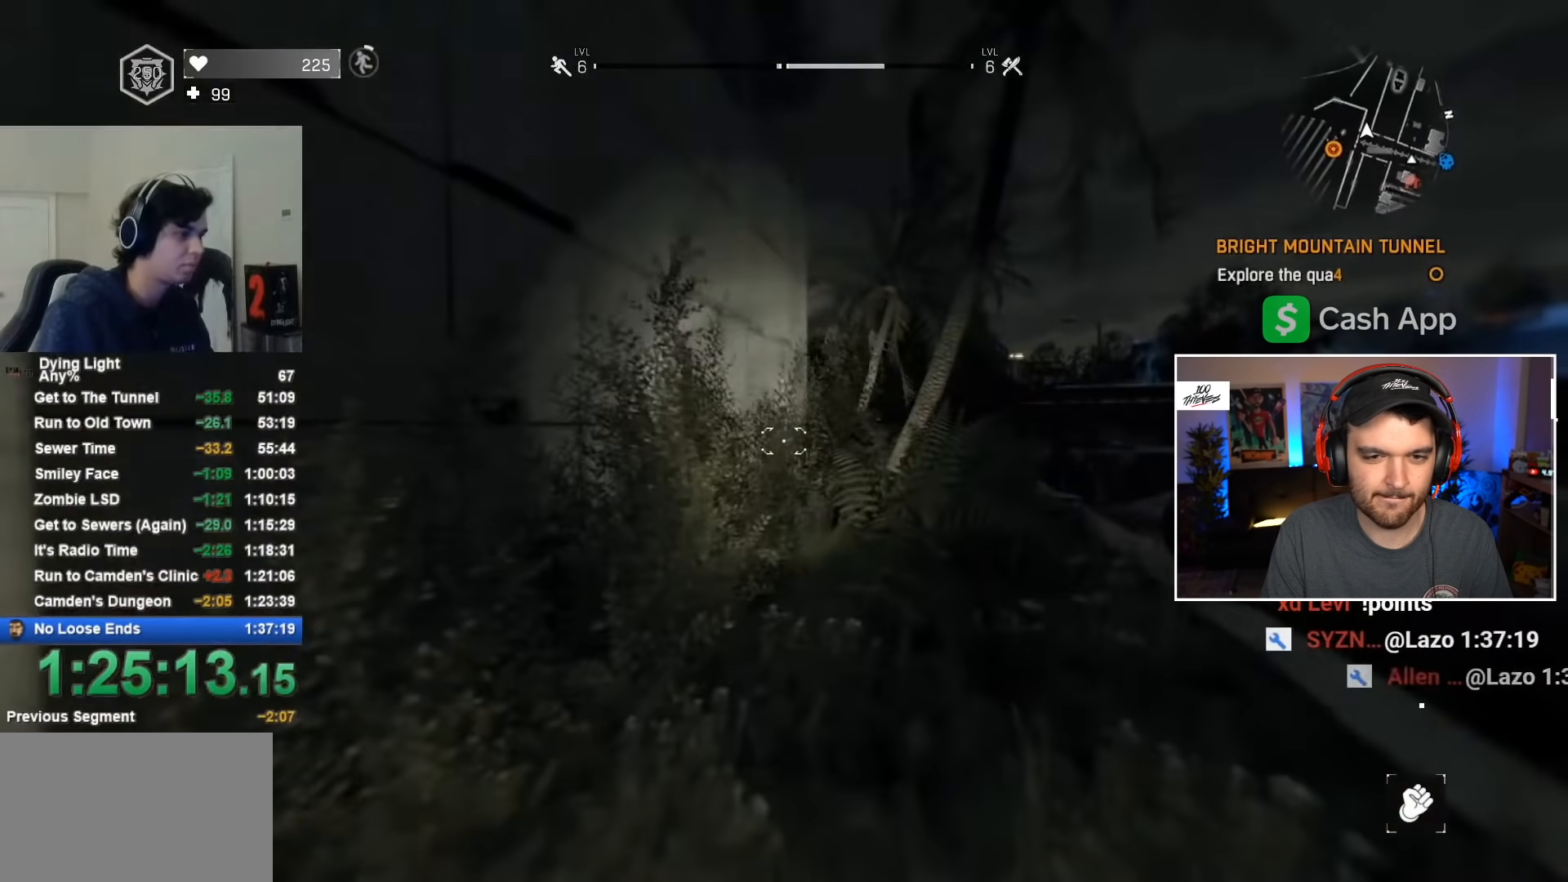
{"keys": ["shift", "w"], "mouse": [], "events": [[117, "d", "up"], [300, "q", "down"], [400, "q", "up"]]}
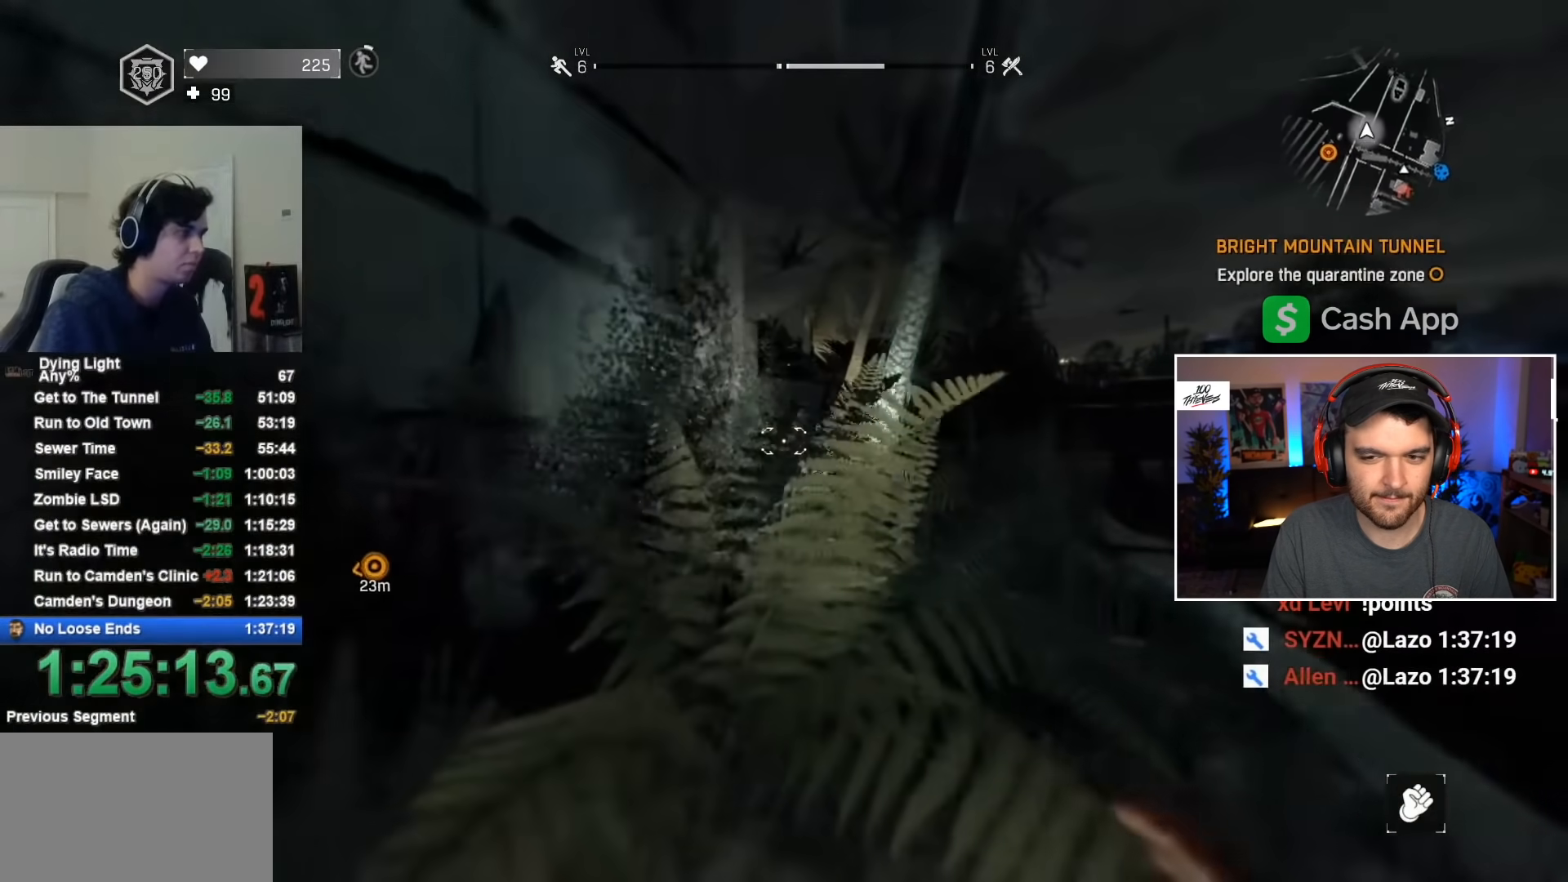
{"keys": ["shift", "w"], "mouse": [], "events": []}
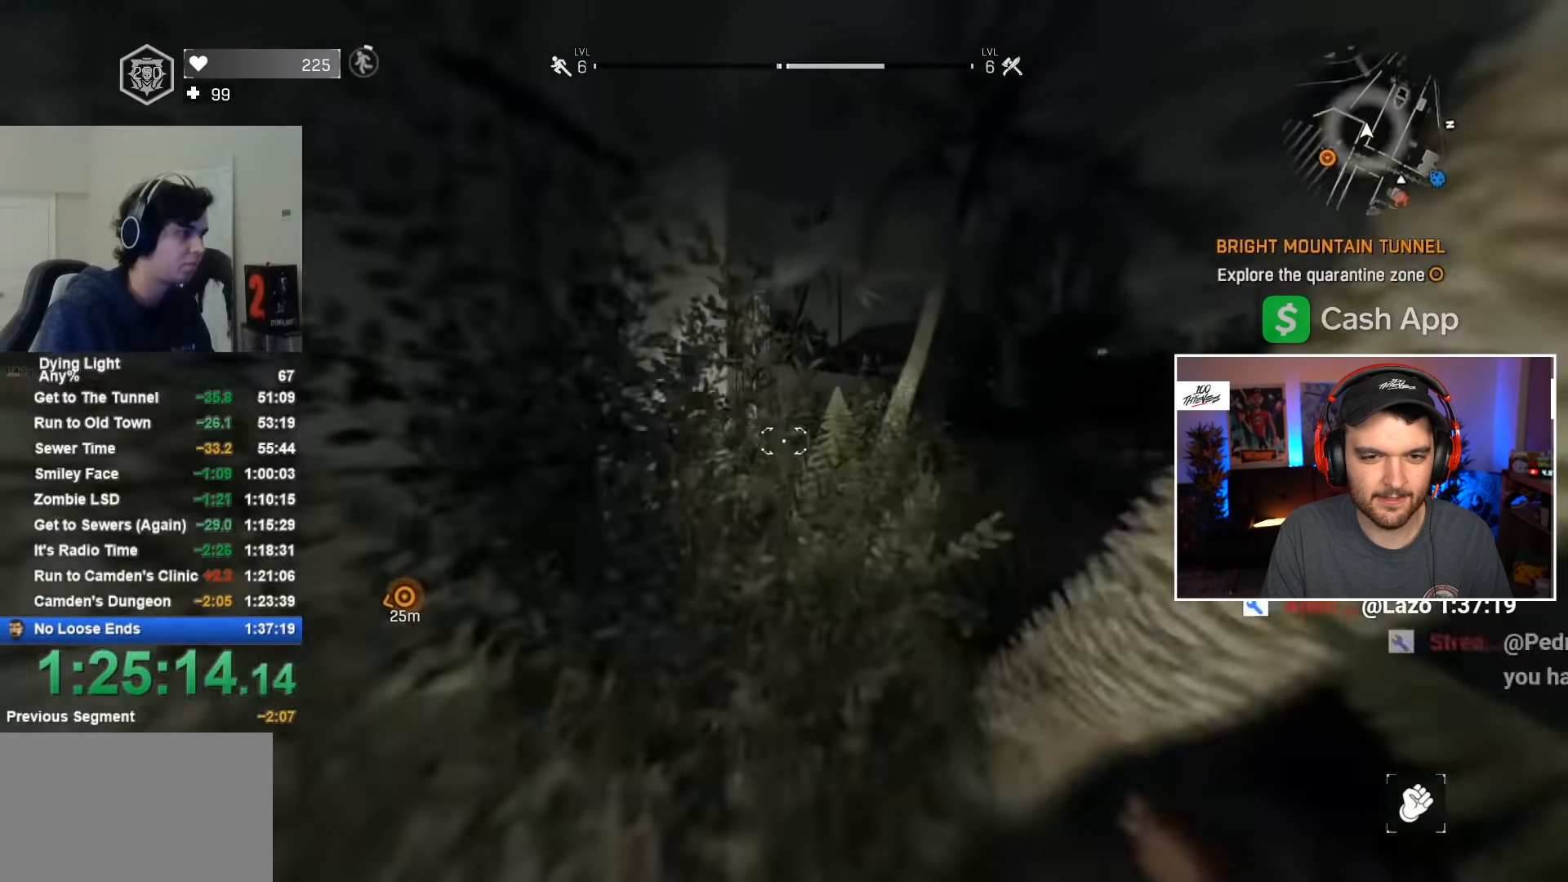
{"keys": ["d", "shift", "w"], "mouse": [], "events": [[167, "d", "down"]]}
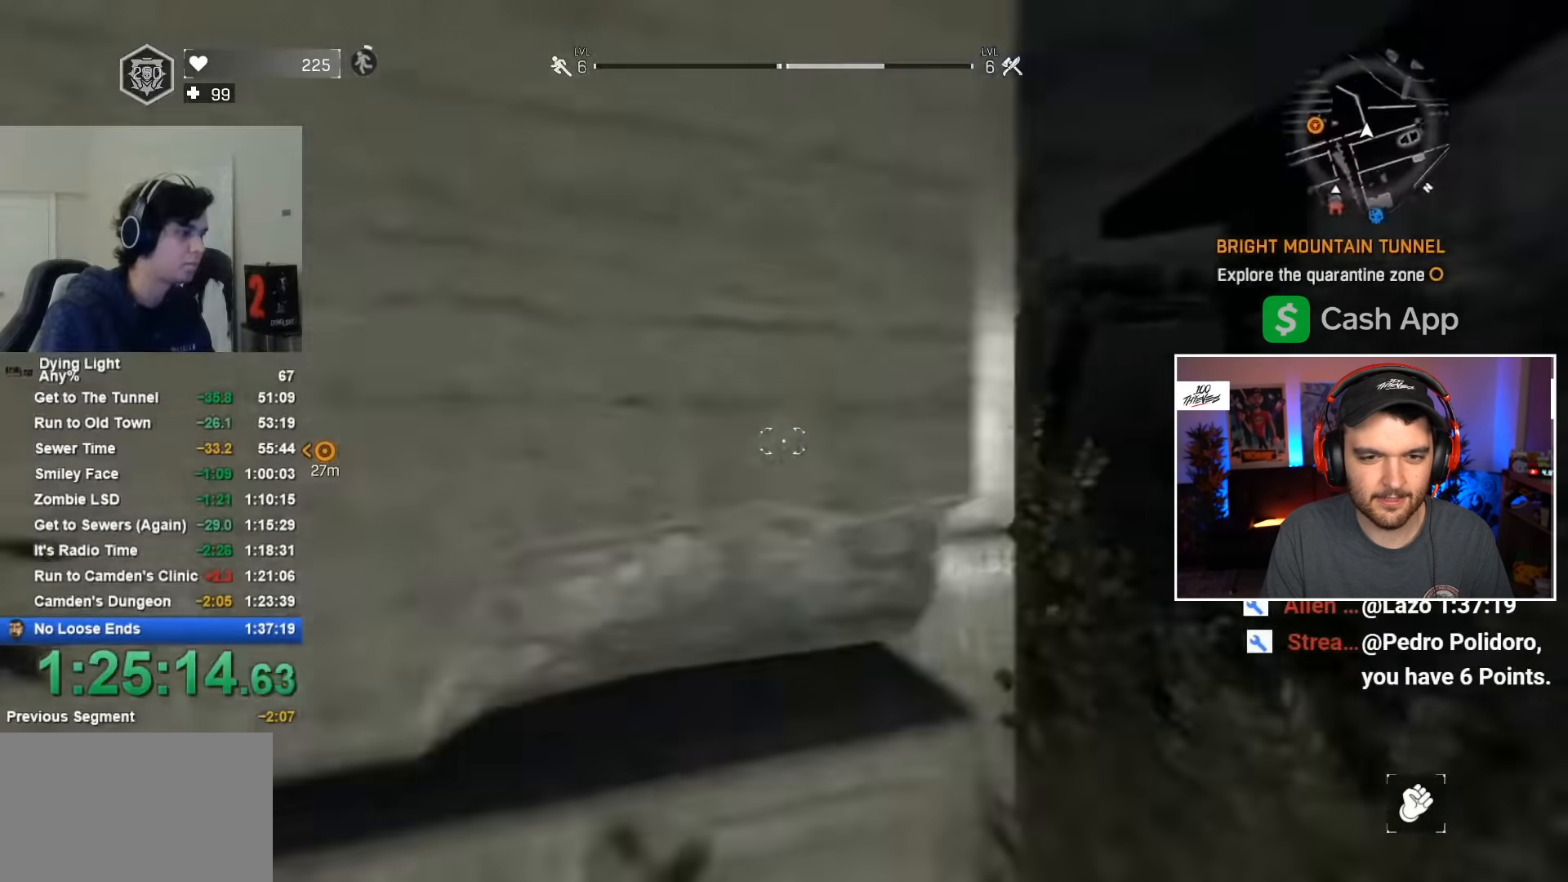
{"keys": ["shift", "w"], "mouse": [], "events": [[134, "d", "up"], [317, "a", "down"], [367, "a", "up"]]}
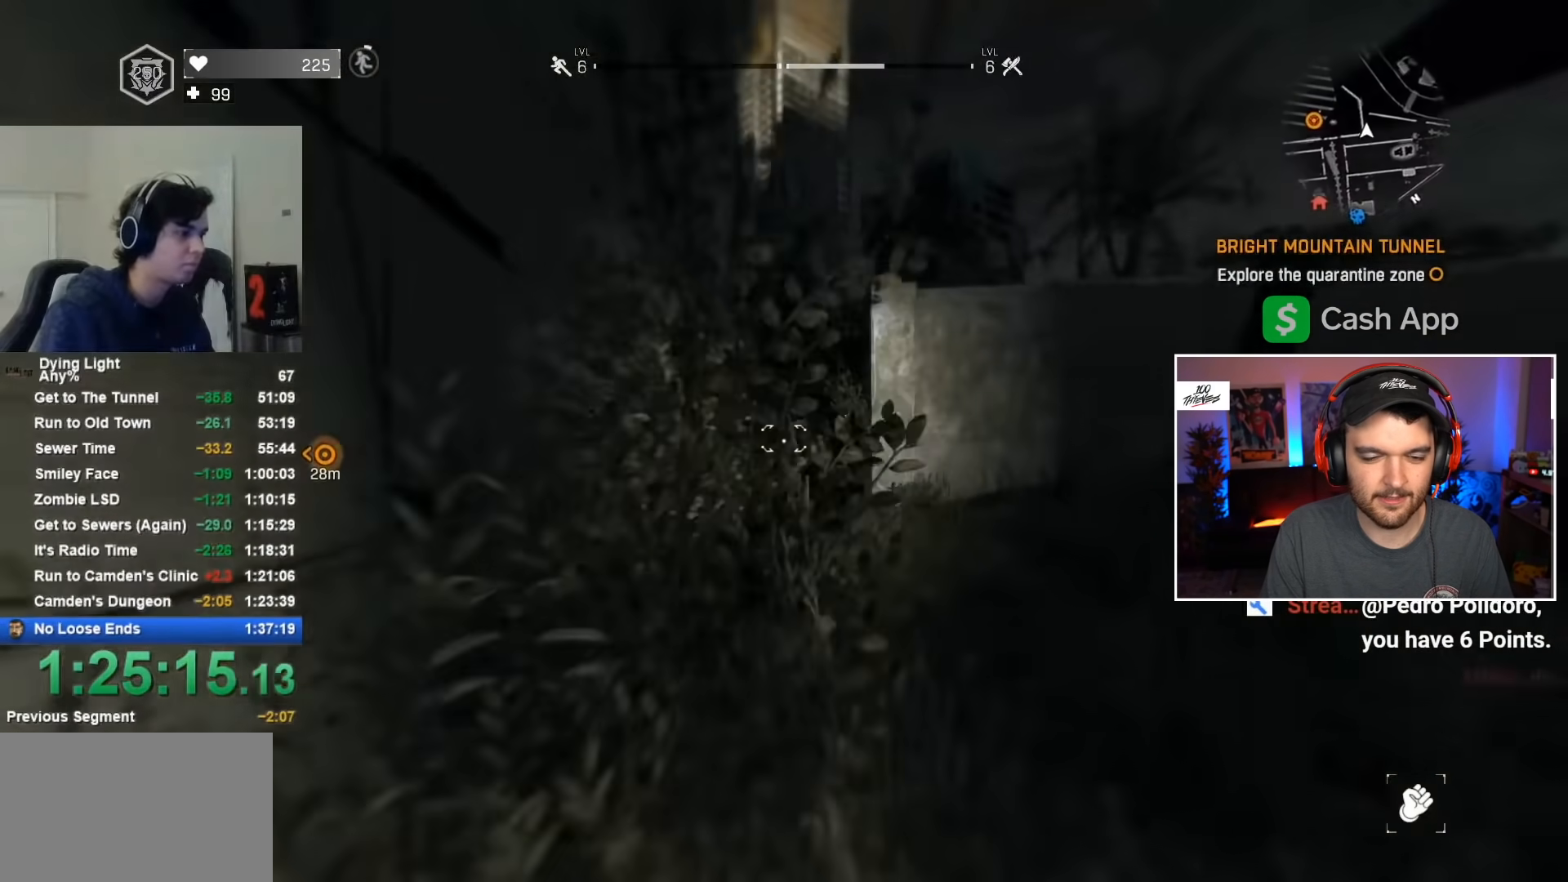
{"keys": ["shift", "w"], "mouse": [], "events": [[100, "a", "down"], [234, "a", "up"]]}
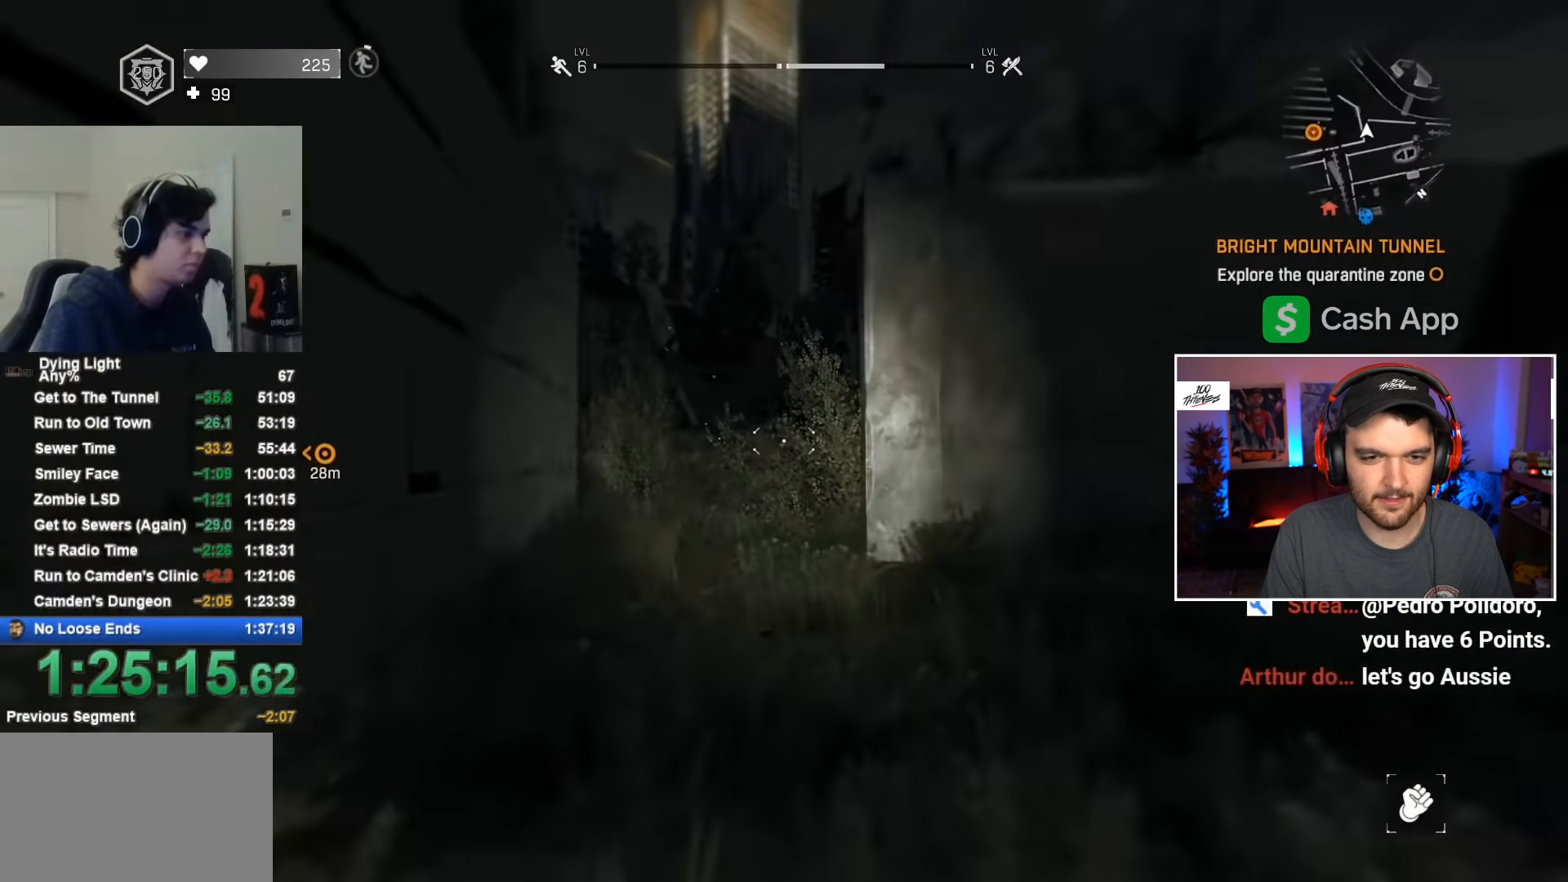
{"keys": ["shift", "w"], "mouse": [], "events": [[250, "a", "down"], [350, "a", "up"]]}
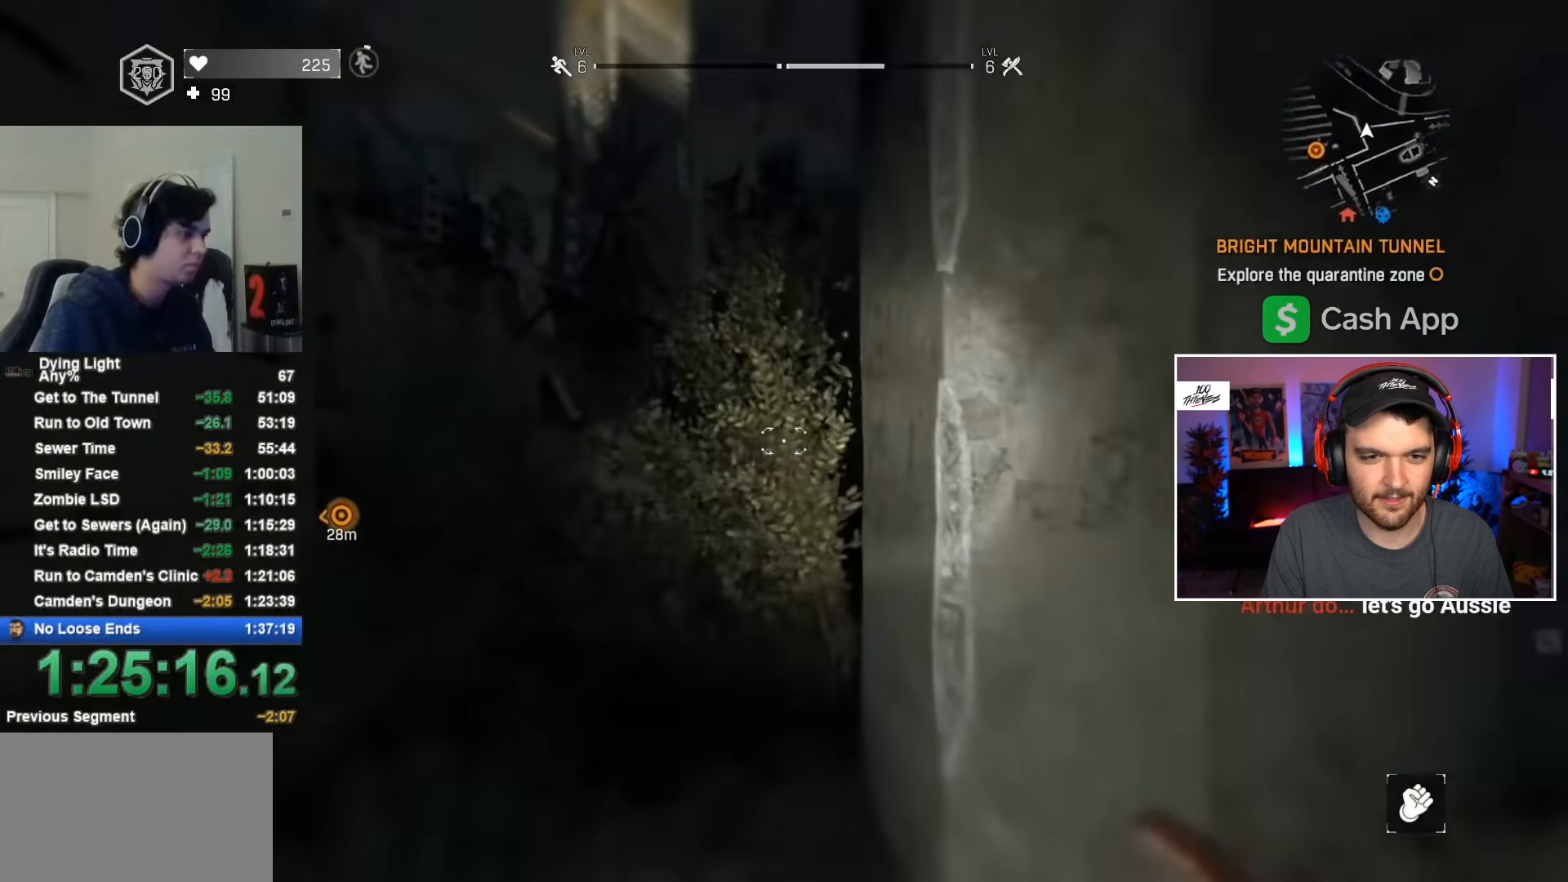
{"keys": ["shift", "w"], "mouse": [], "events": []}
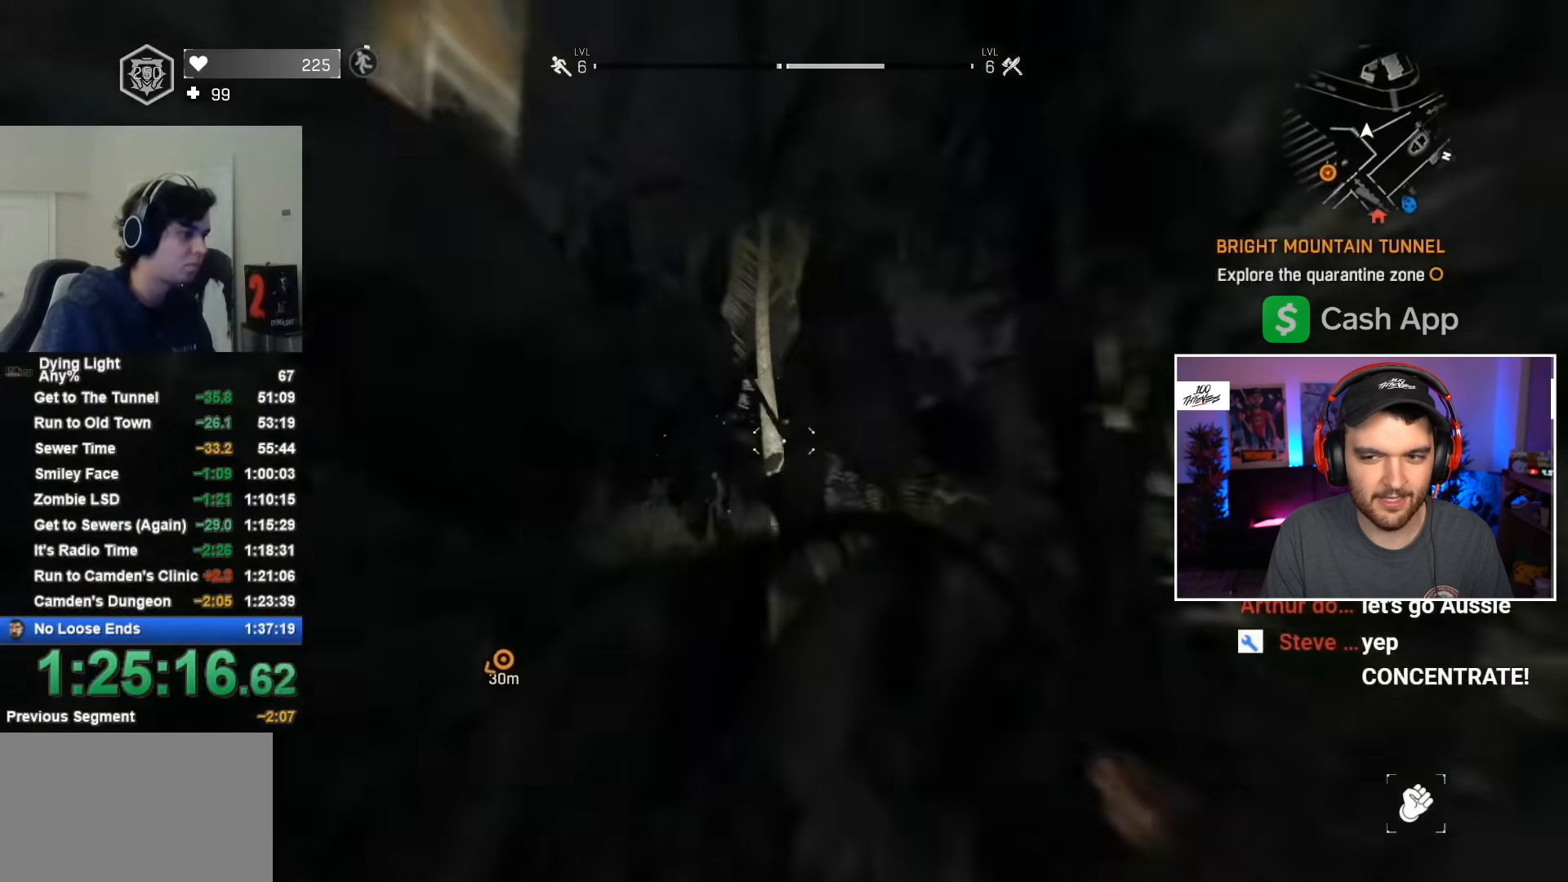
{"keys": ["d", "shift", "w"], "mouse": [], "events": [[434, "d", "down"]]}
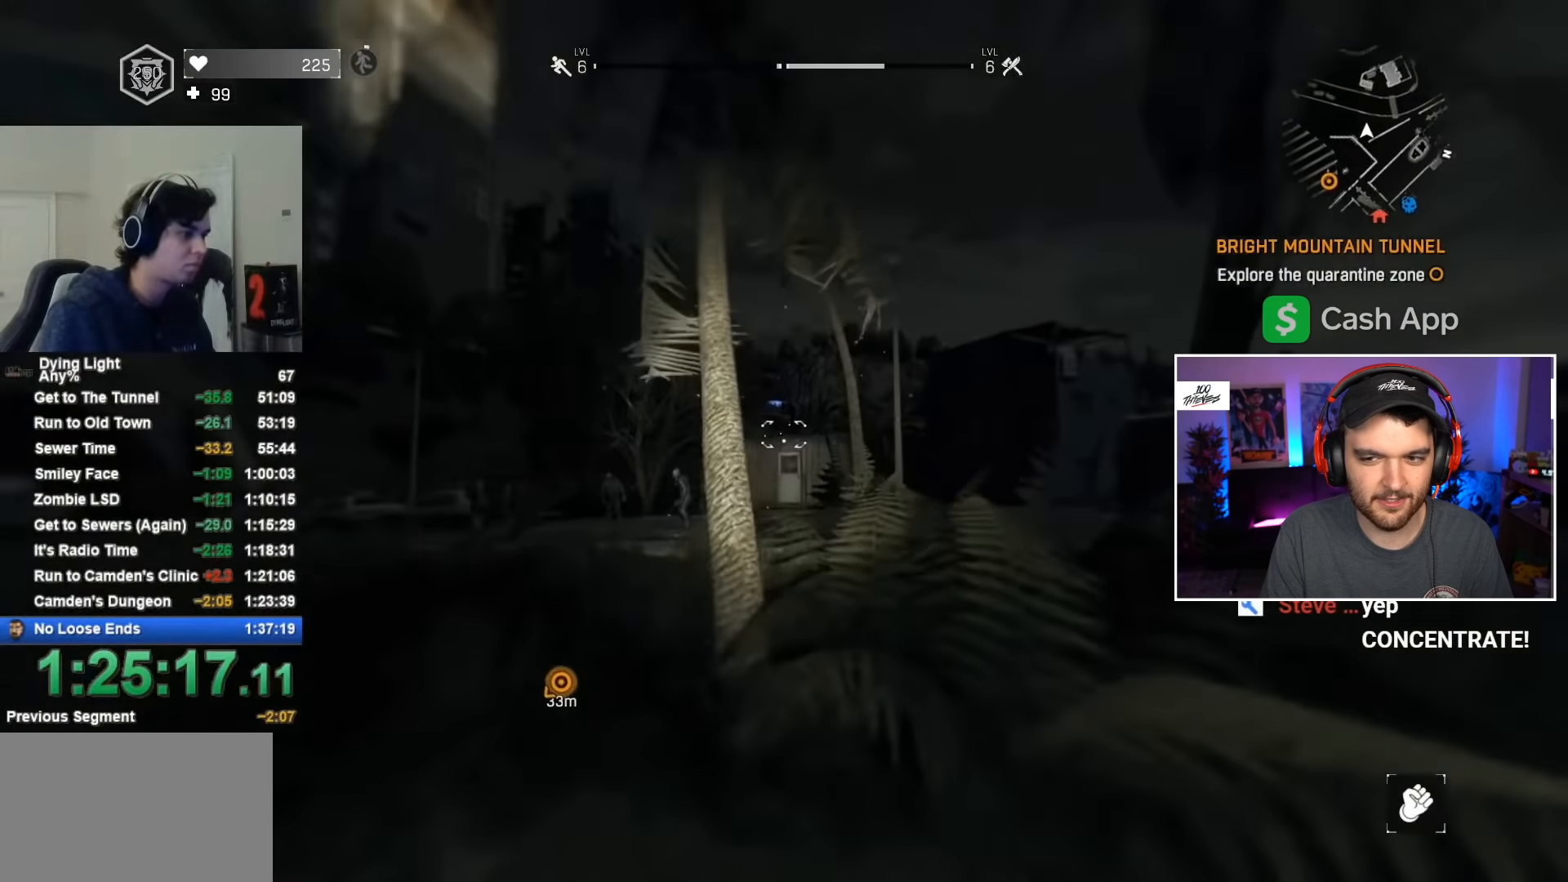
{"keys": ["shift", "w"], "mouse": [], "events": [[117, "d", "up"], [167, "mouse_wheel", "down"], [300, "mouse_wheel", "up"], [400, "d", "down"], [484, "d", "up"]]}
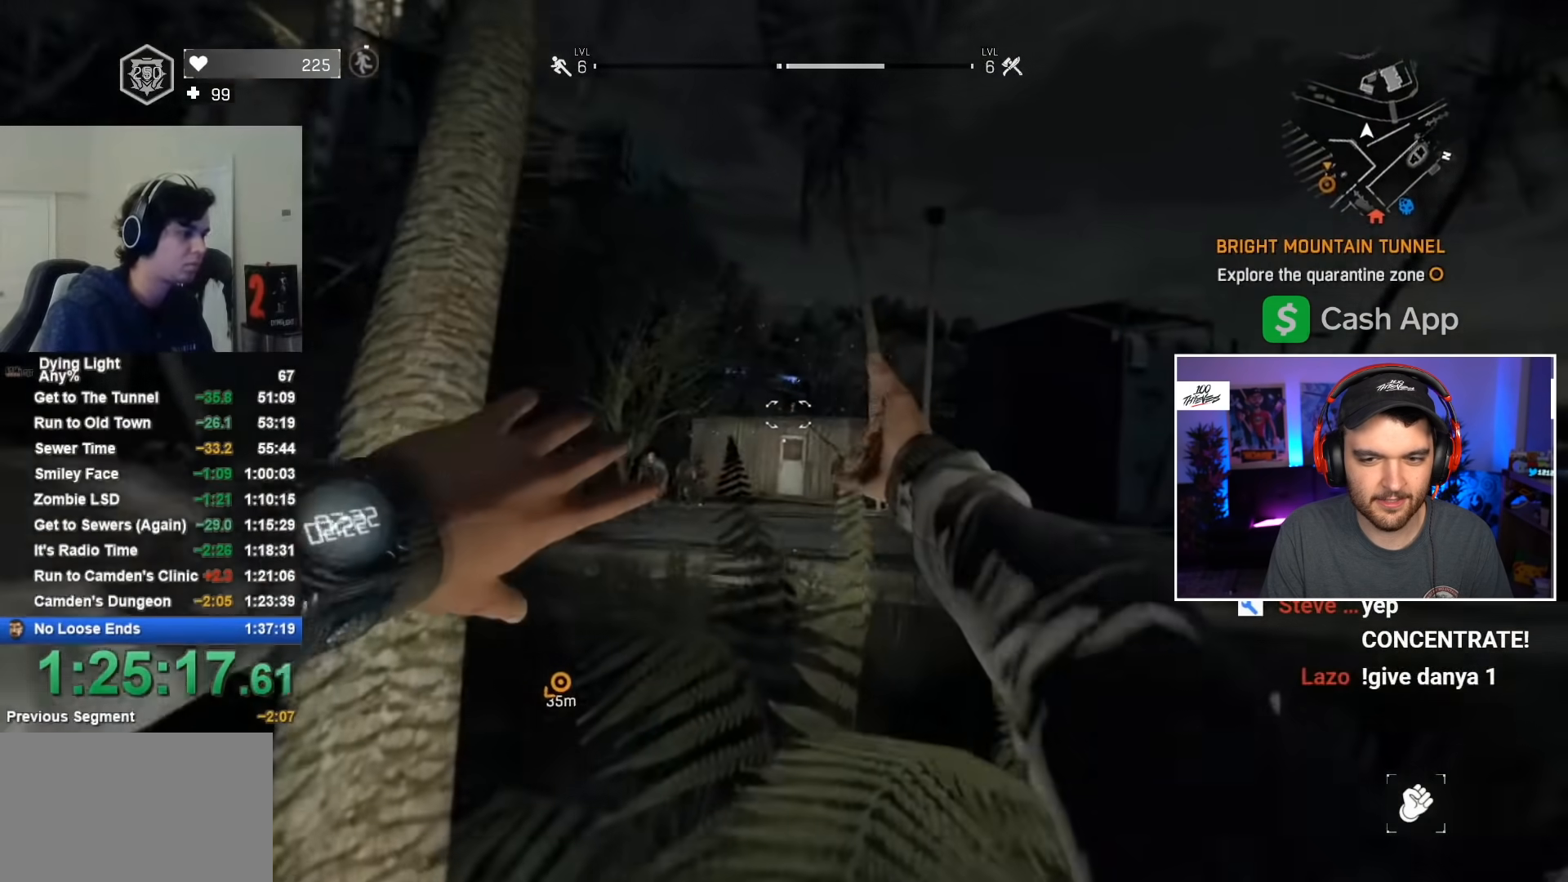
{"keys": ["shift", "w"], "mouse": [], "events": []}
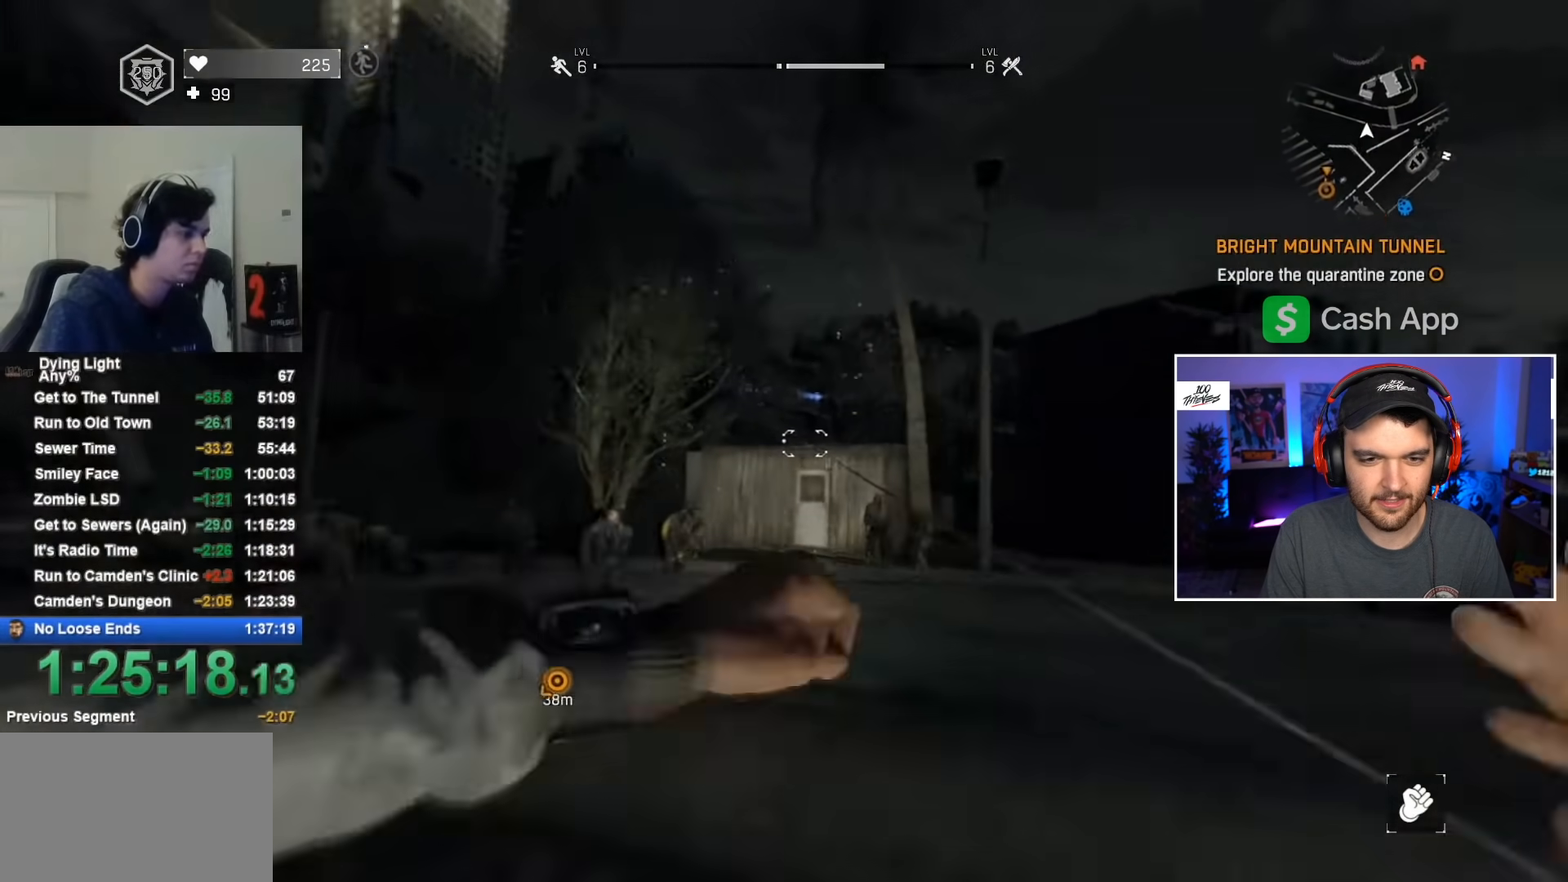
{"keys": ["shift", "w"], "mouse": [], "events": []}
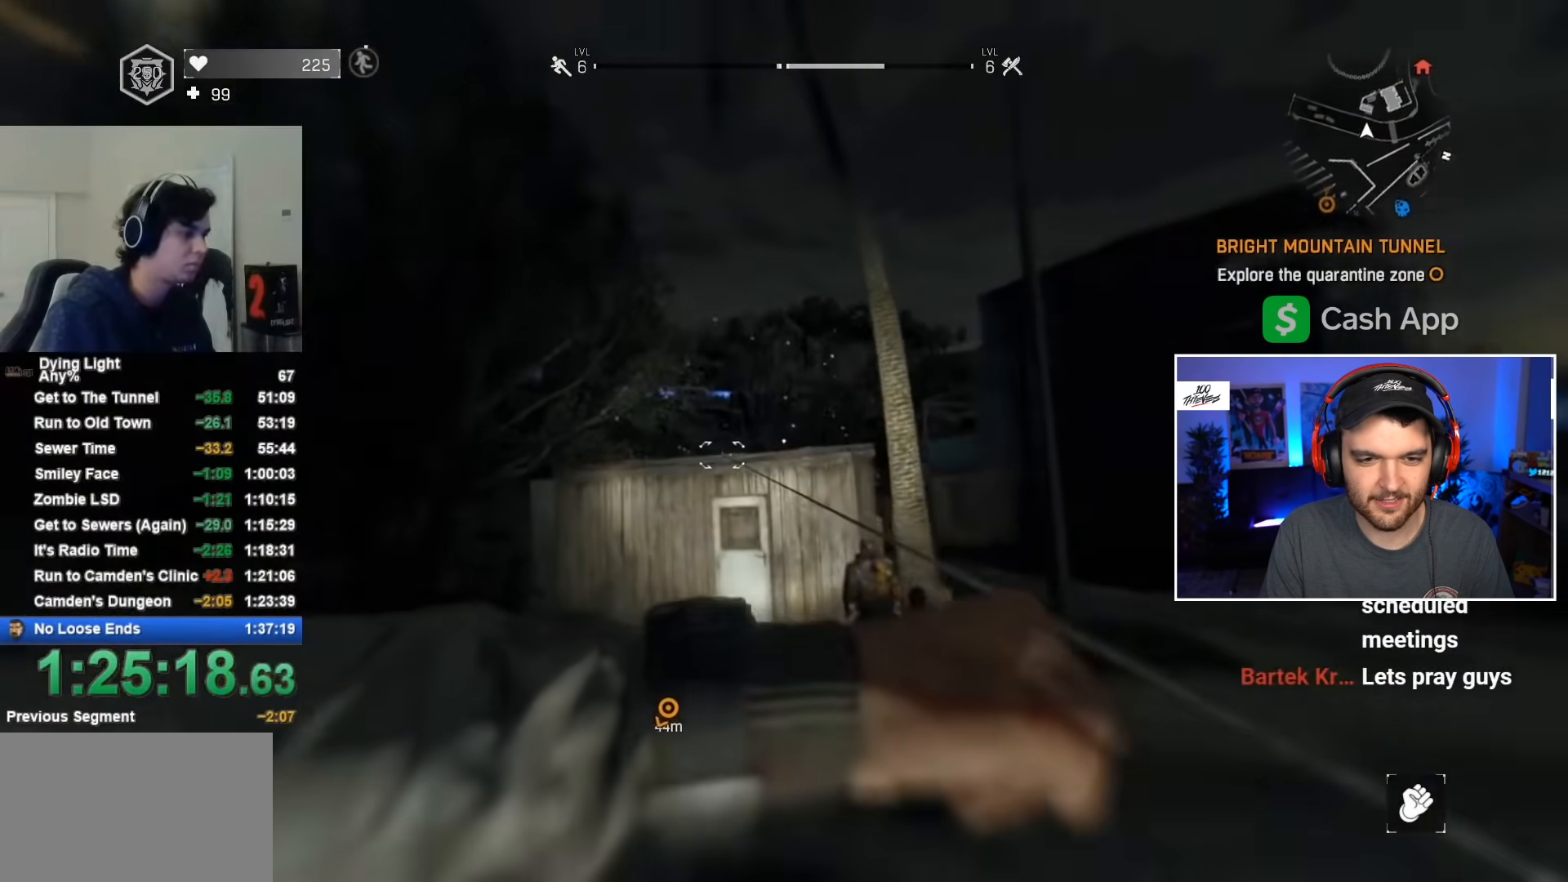
{"keys": ["shift", "w"], "mouse": [], "events": []}
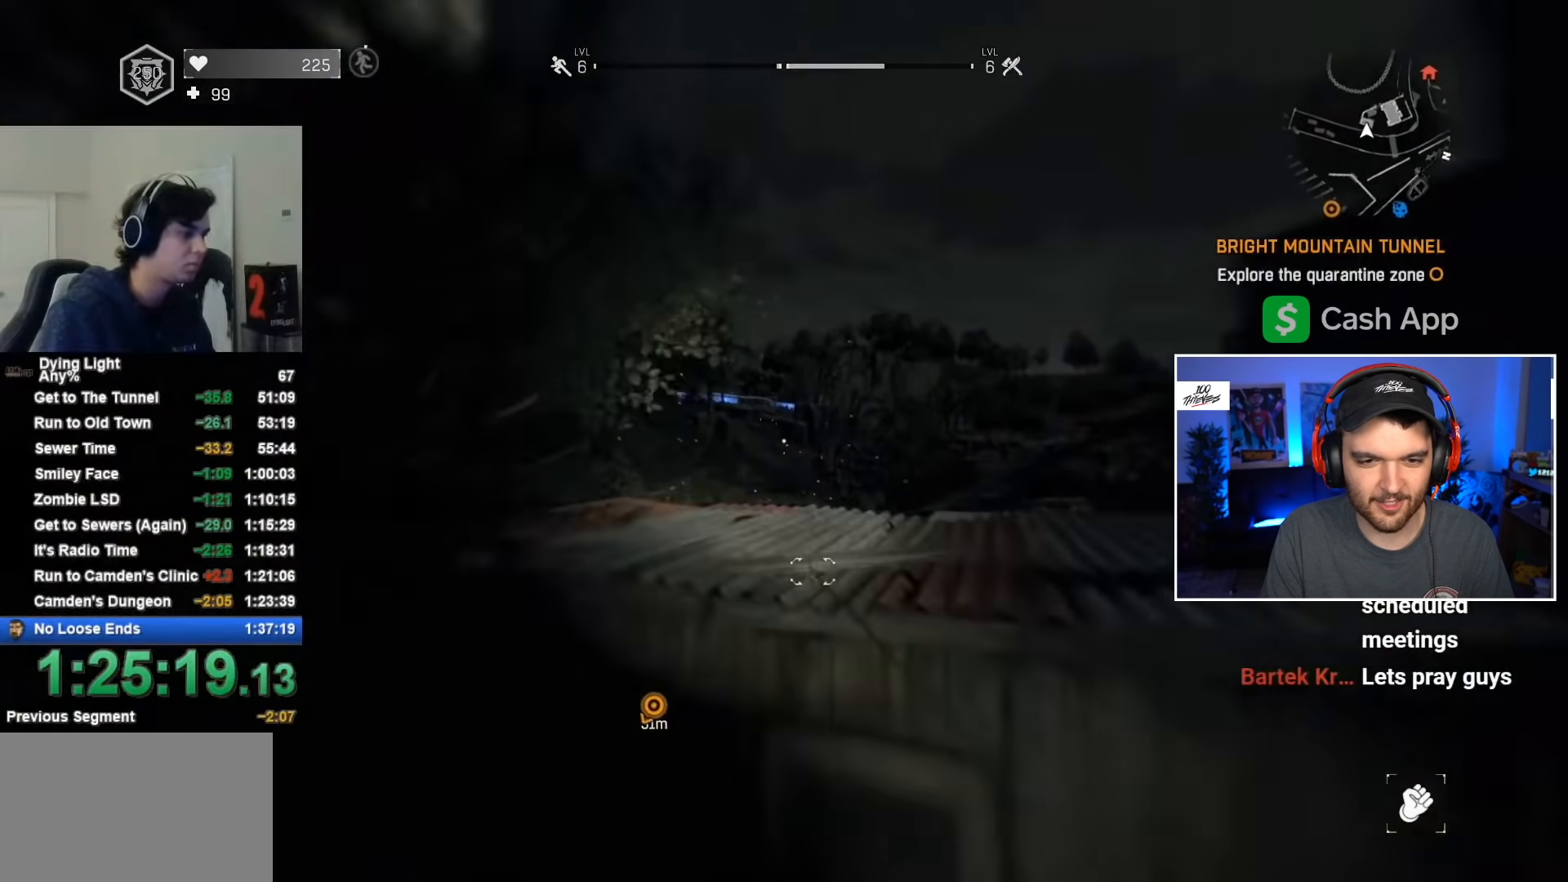
{"keys": ["shift", "w"], "mouse": [], "events": [[467, "a", "down"], [500, "a", "up"]]}
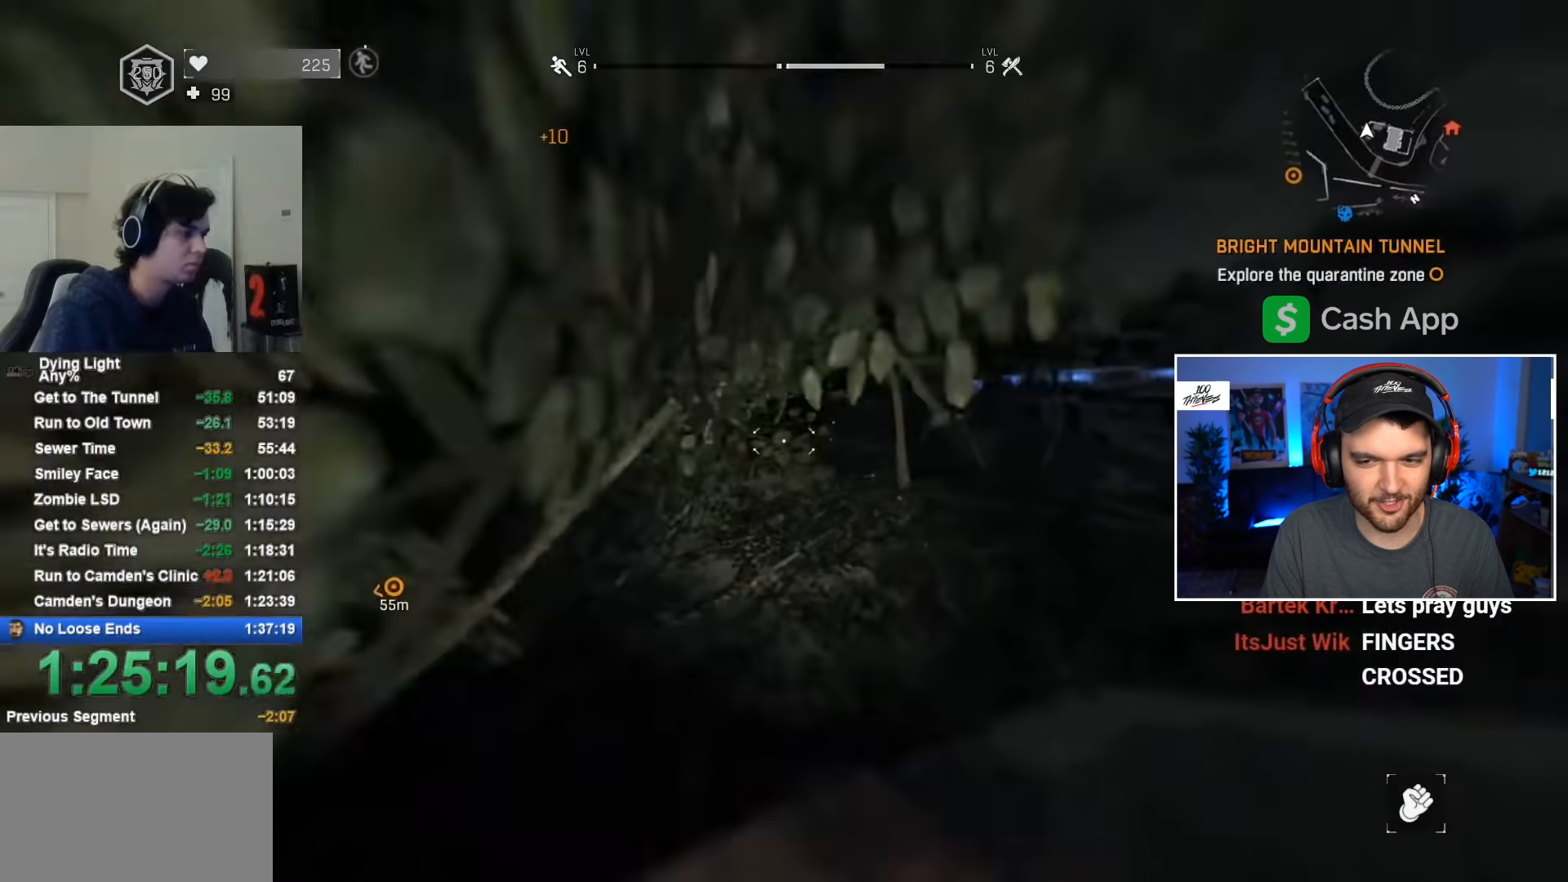
{"keys": ["shift", "w"], "mouse": [], "events": [[284, "space", "down"], [434, "space", "up"]]}
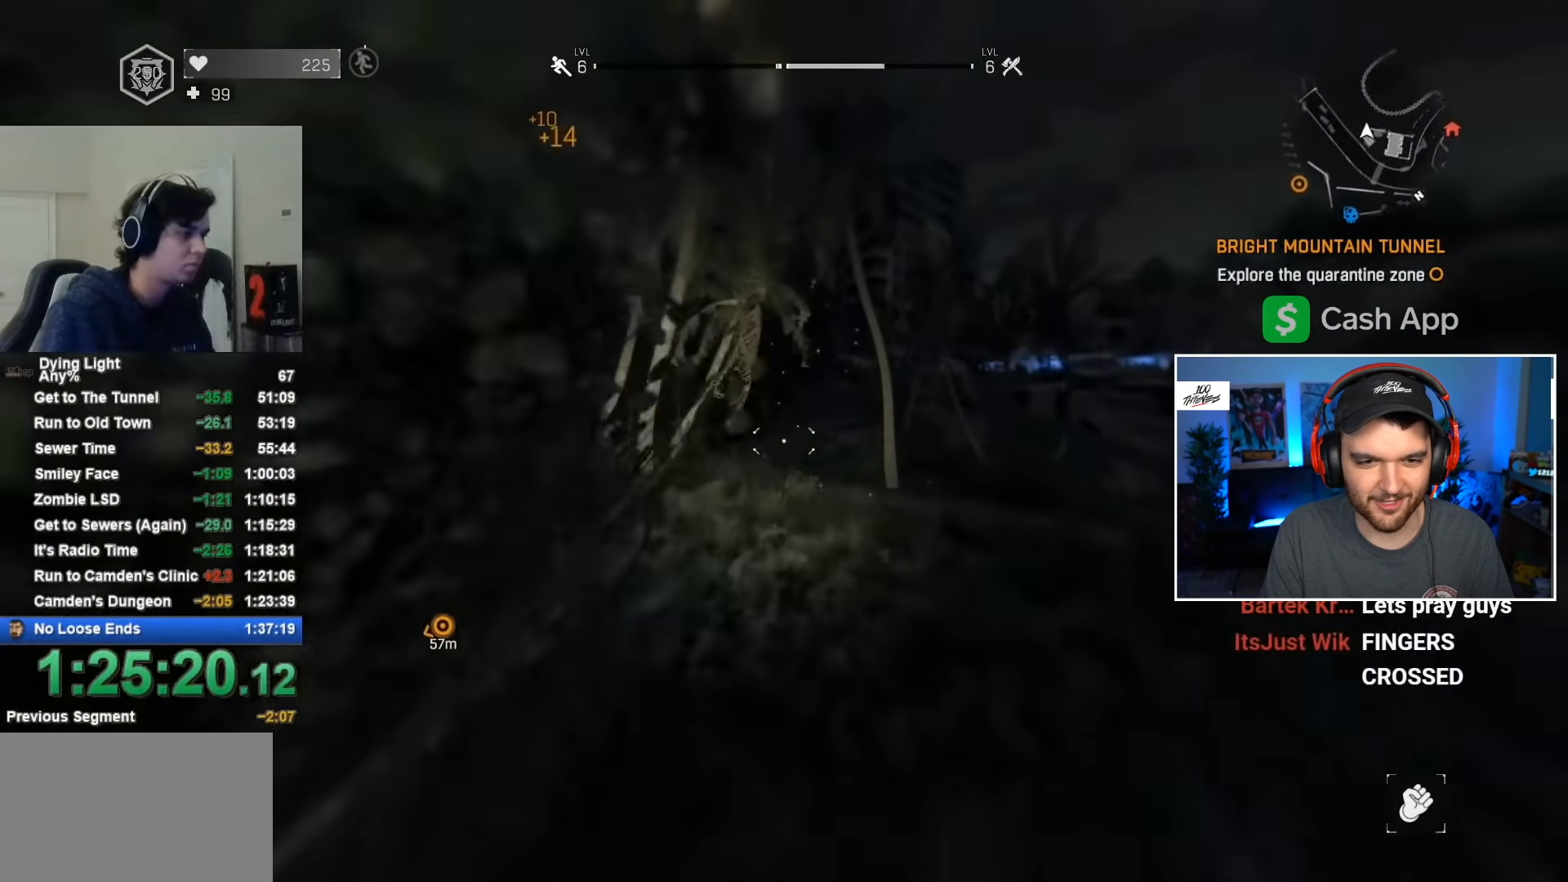
{"keys": ["shift", "w"], "mouse": ["wheel"], "events": [[67, "mouse_wheel", "down"], [200, "mouse_wheel", "up"], [350, "mouse_wheel", "down"], [434, "mouse_wheel", "up"], [484, "mouse_wheel", "down"]]}
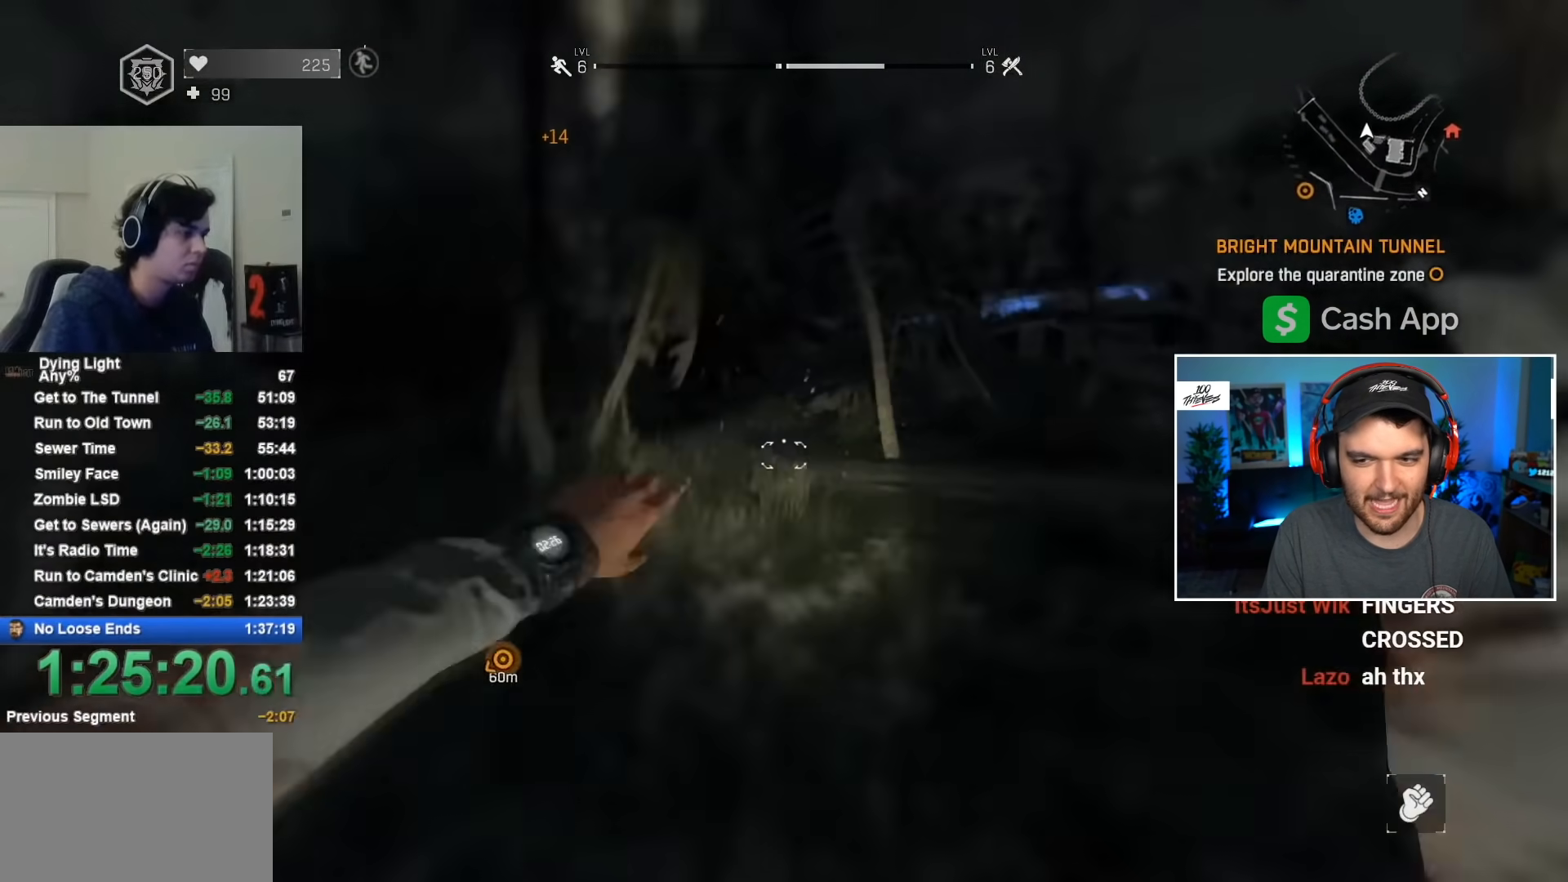
{"keys": ["shift", "w"], "mouse": [], "events": [[84, "mouse_wheel", "up"]]}
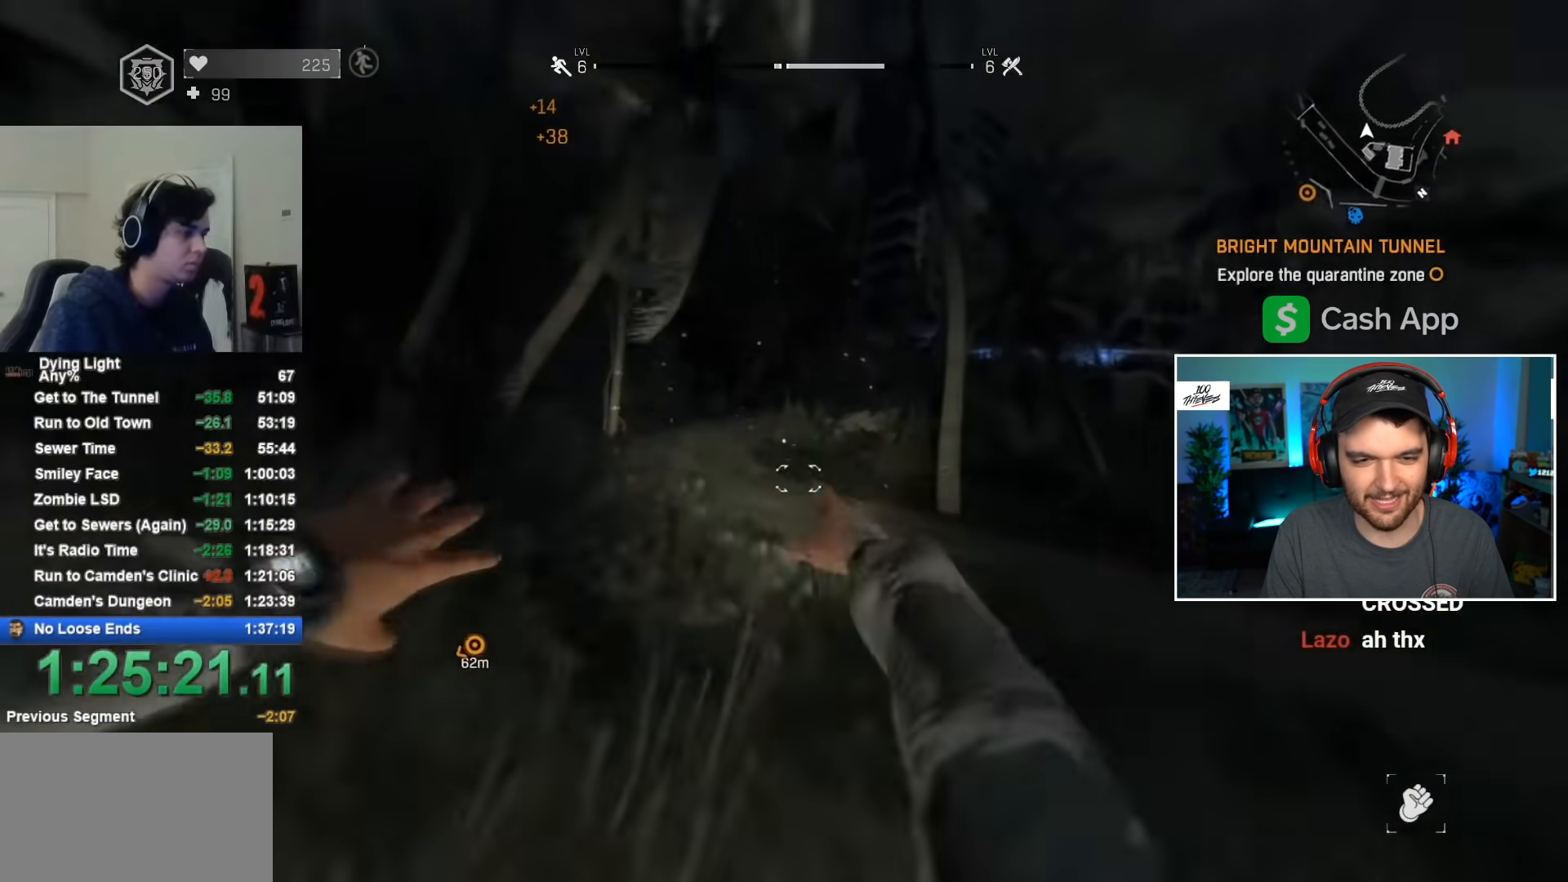
{"keys": ["shift", "w"], "mouse": [], "events": []}
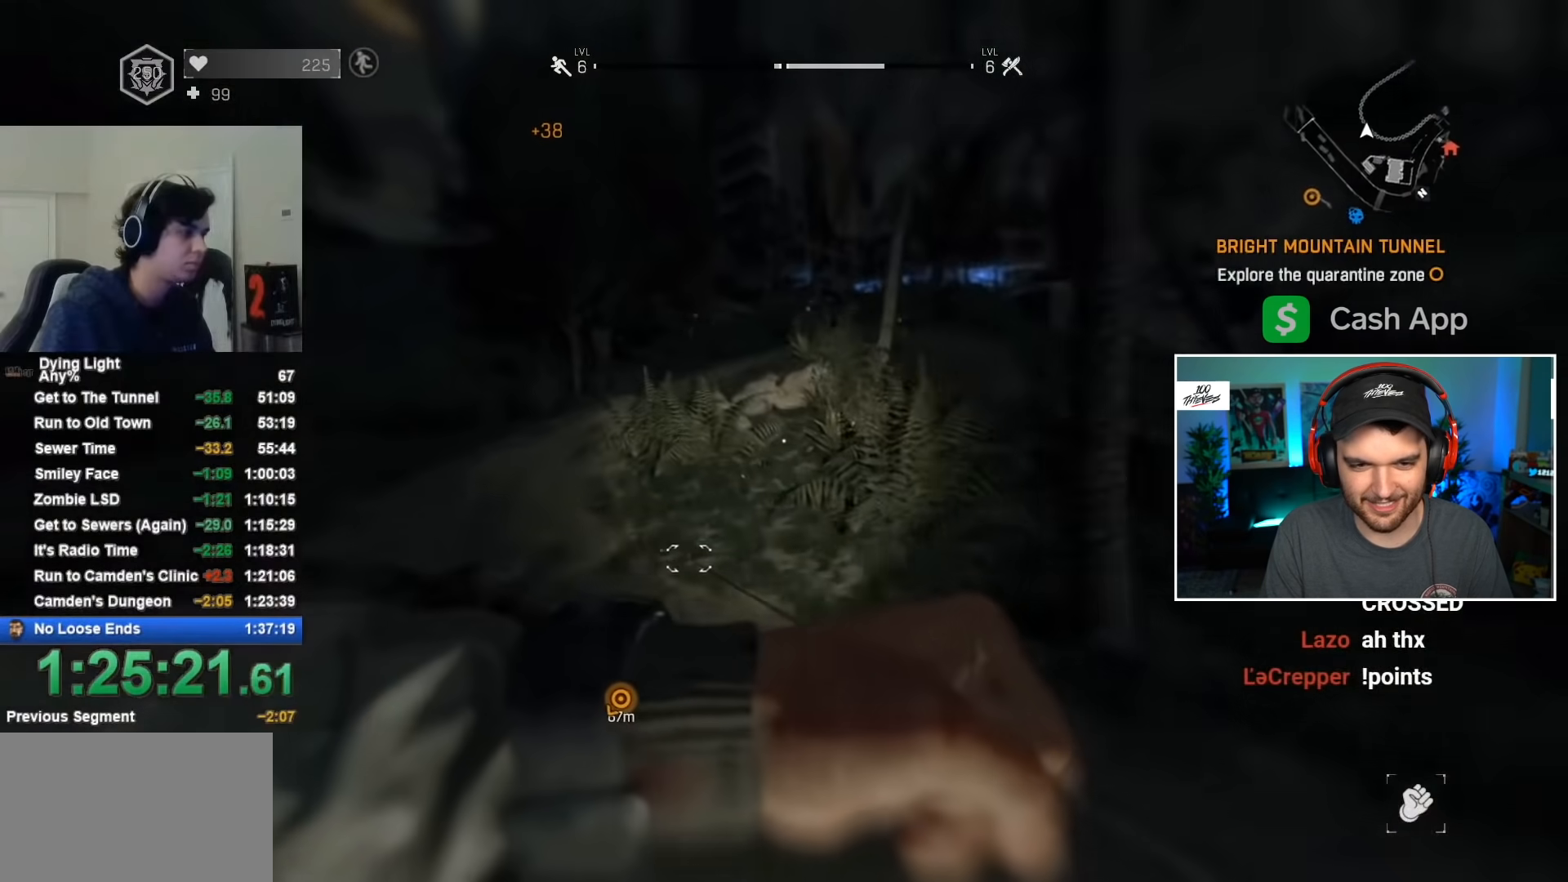
{"keys": ["shift", "w"], "mouse": [], "events": []}
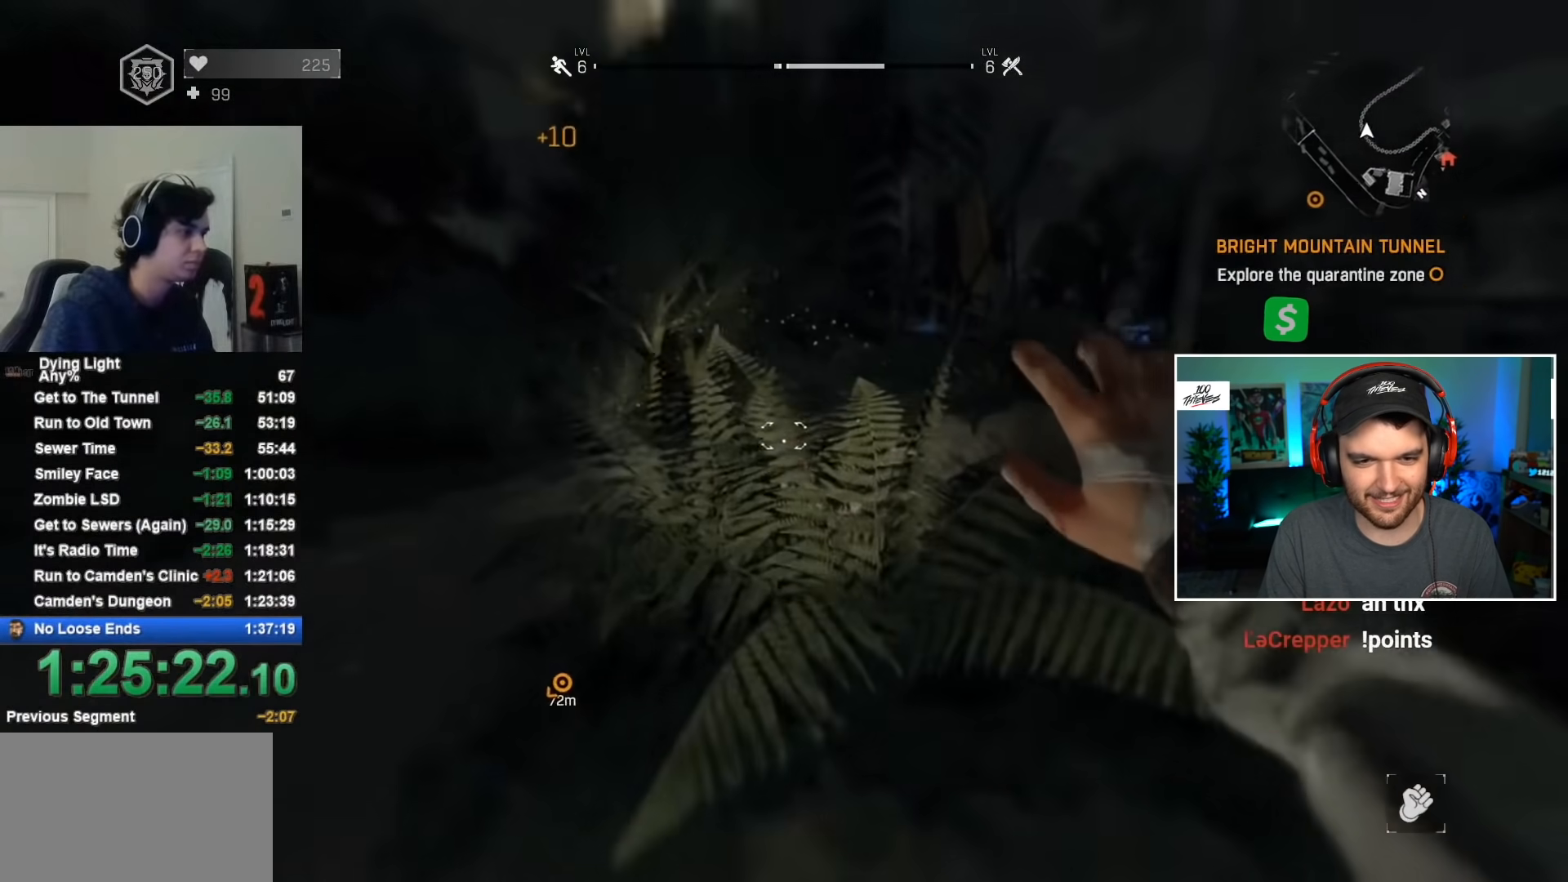
{"keys": ["shift", "w"], "mouse": [], "events": []}